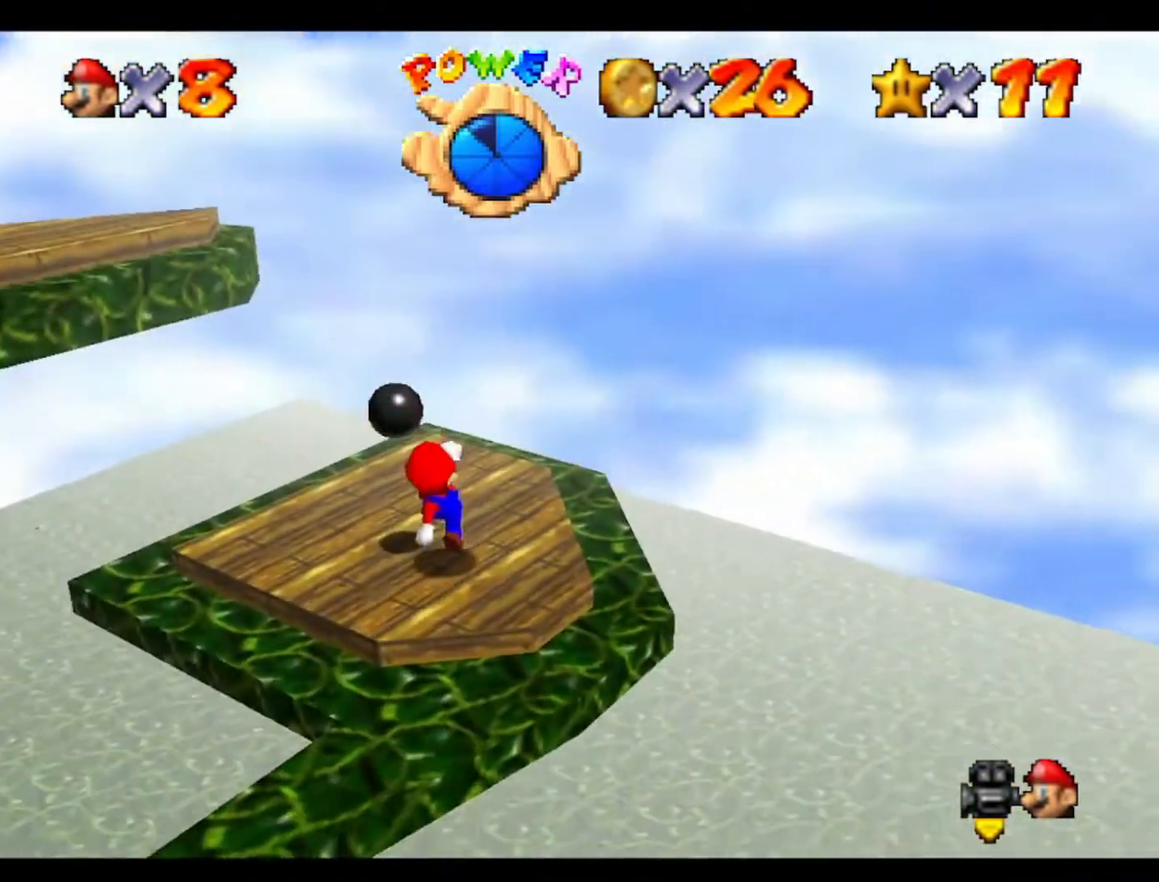
Gameplay with a controller (Nintendo layout); each line is a JSON object with the inputs held at the frame after it. "events" lists button and stick changes between this image and that frame as [ms after this image, input, new state], when the widget could be followed in between. Not read: A B L3 R3 Z.
{"buttons": [], "left_stick": "right", "events": [[33, "C_RIGHT", "down"], [100, "left_stick", "up-right"], [200, "C_RIGHT", "up"], [300, "left_stick", "down-left"], [433, "left_stick", "right"]]}
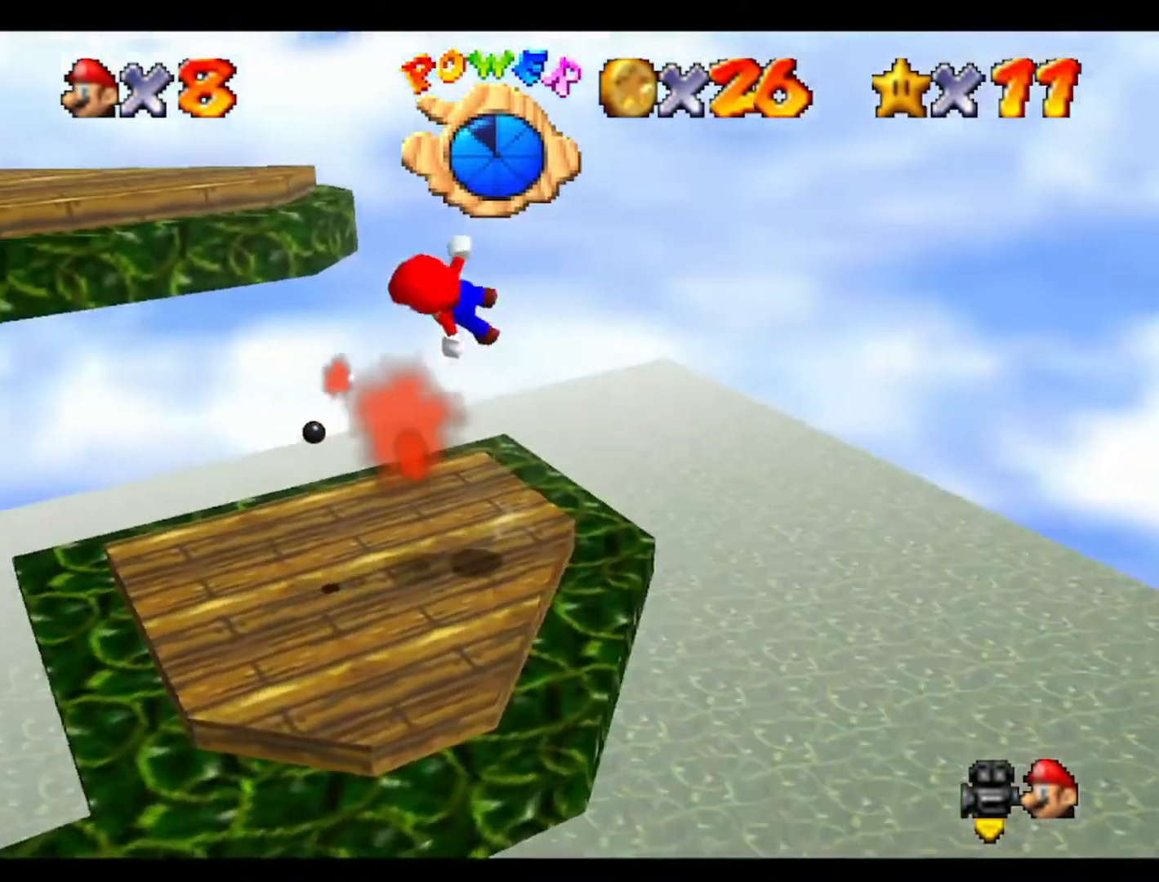
{"buttons": [], "left_stick": "center", "events": [[67, "left_stick", "center"], [167, "C_RIGHT", "down"], [233, "left_stick", "down"], [333, "C_RIGHT", "up"], [433, "left_stick", "center"]]}
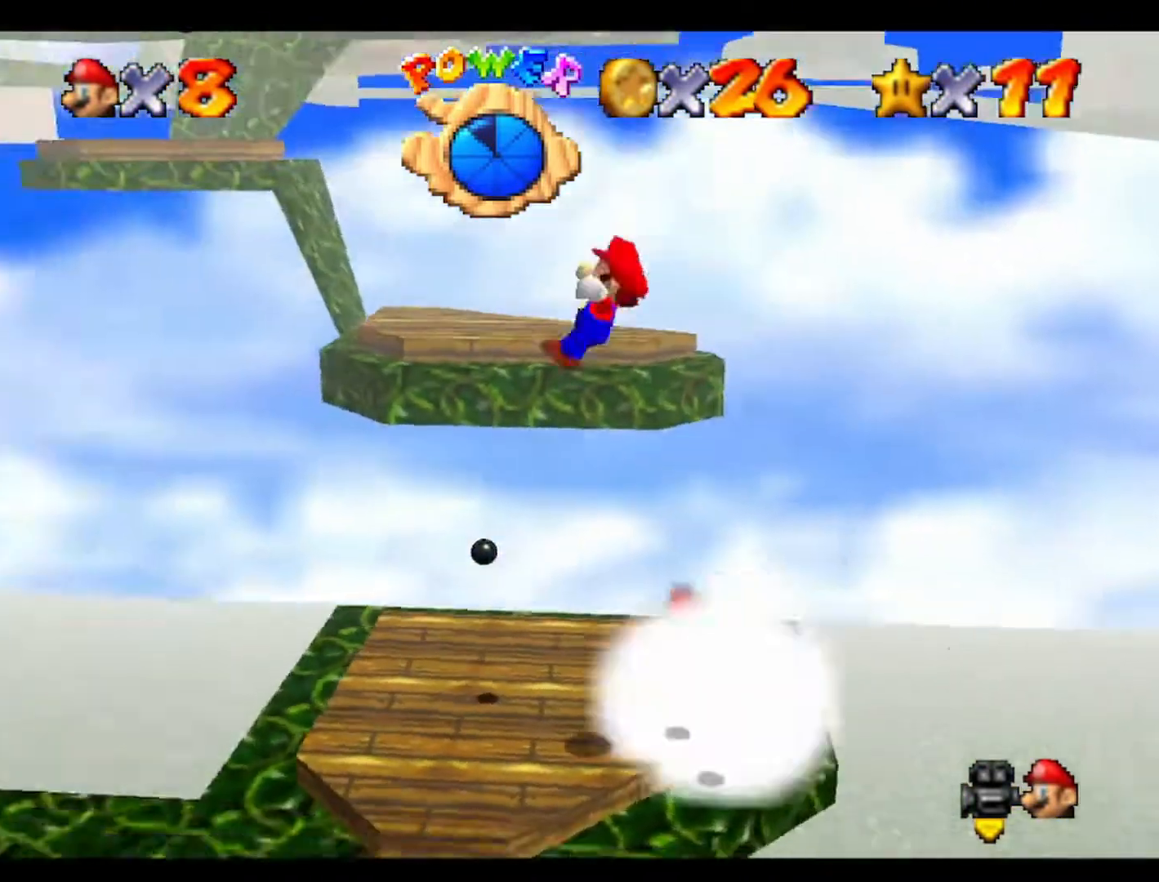
{"buttons": [], "left_stick": "up", "events": [[500, "left_stick", "up"]]}
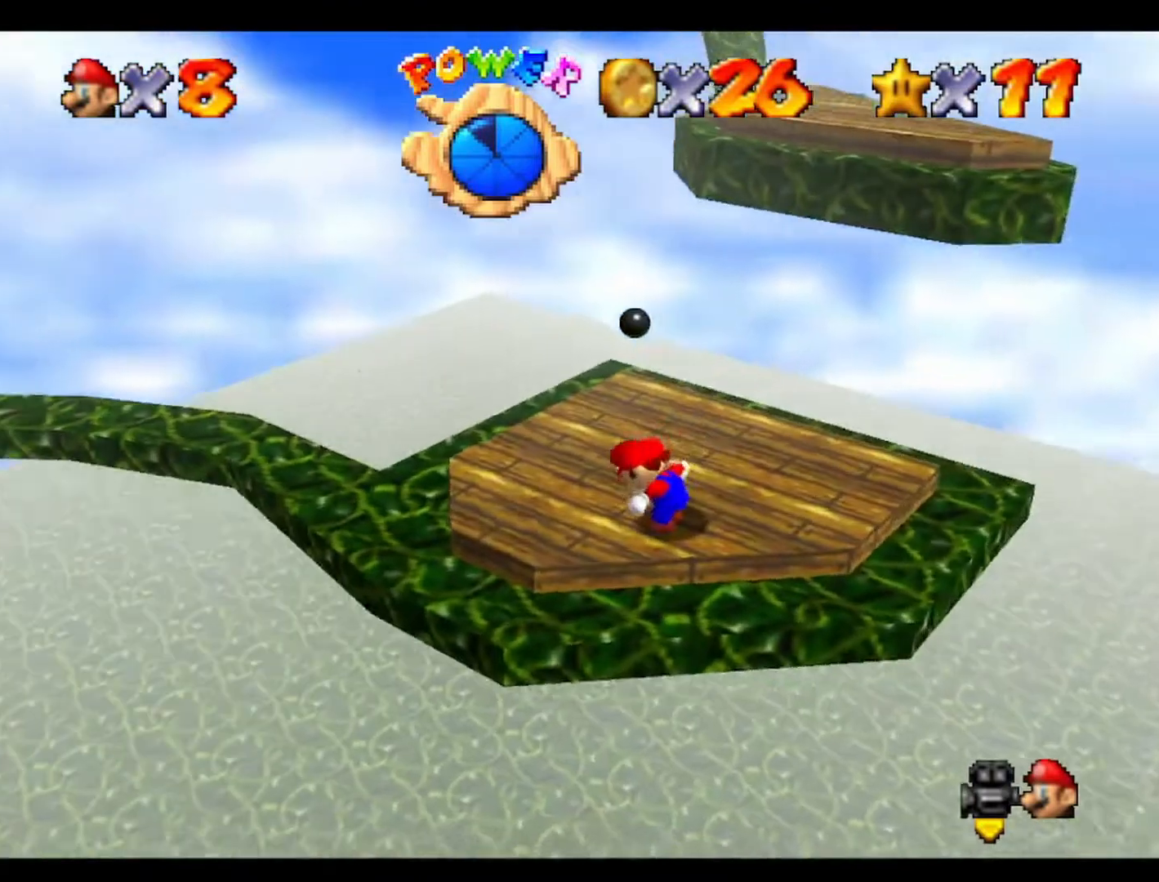
{"buttons": [], "left_stick": "up", "events": [[133, "left_stick", "up-right"], [333, "left_stick", "up"]]}
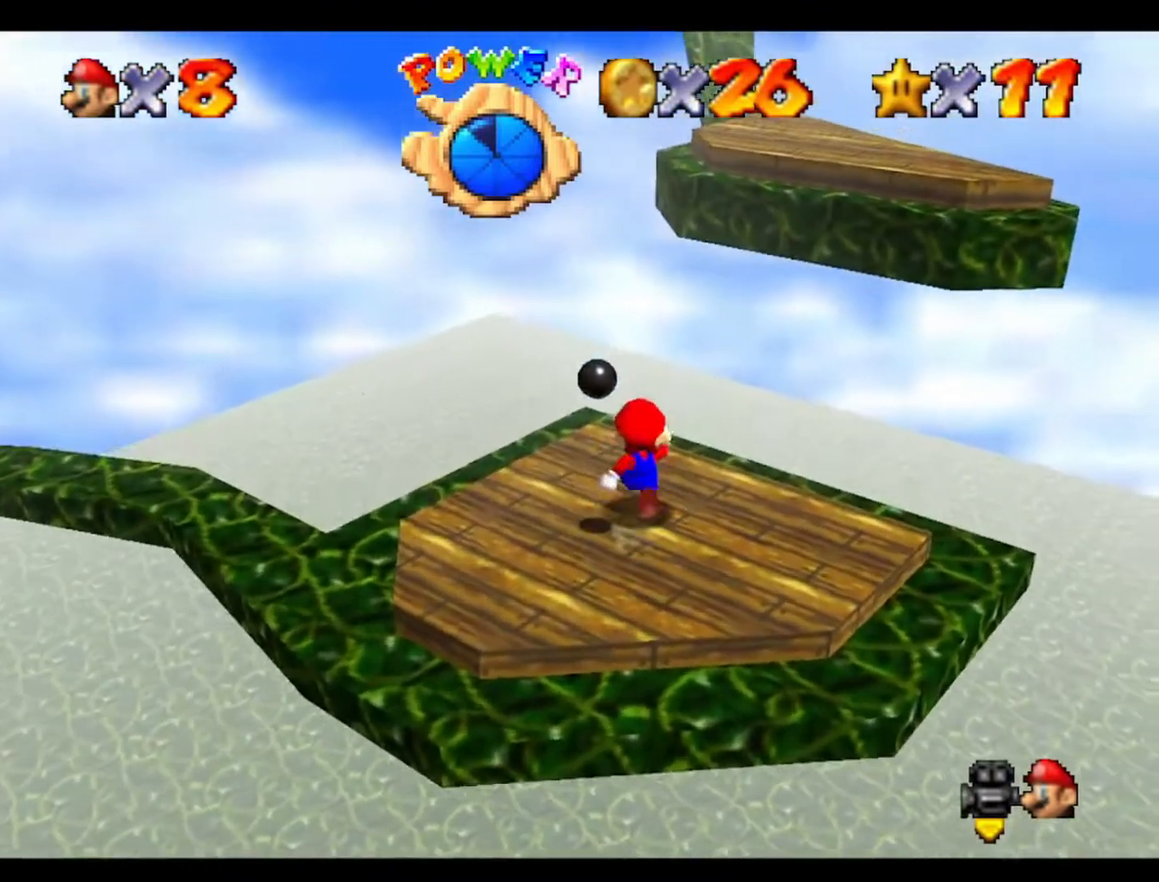
{"buttons": [], "left_stick": "up-right", "events": [[300, "left_stick", "up-right"]]}
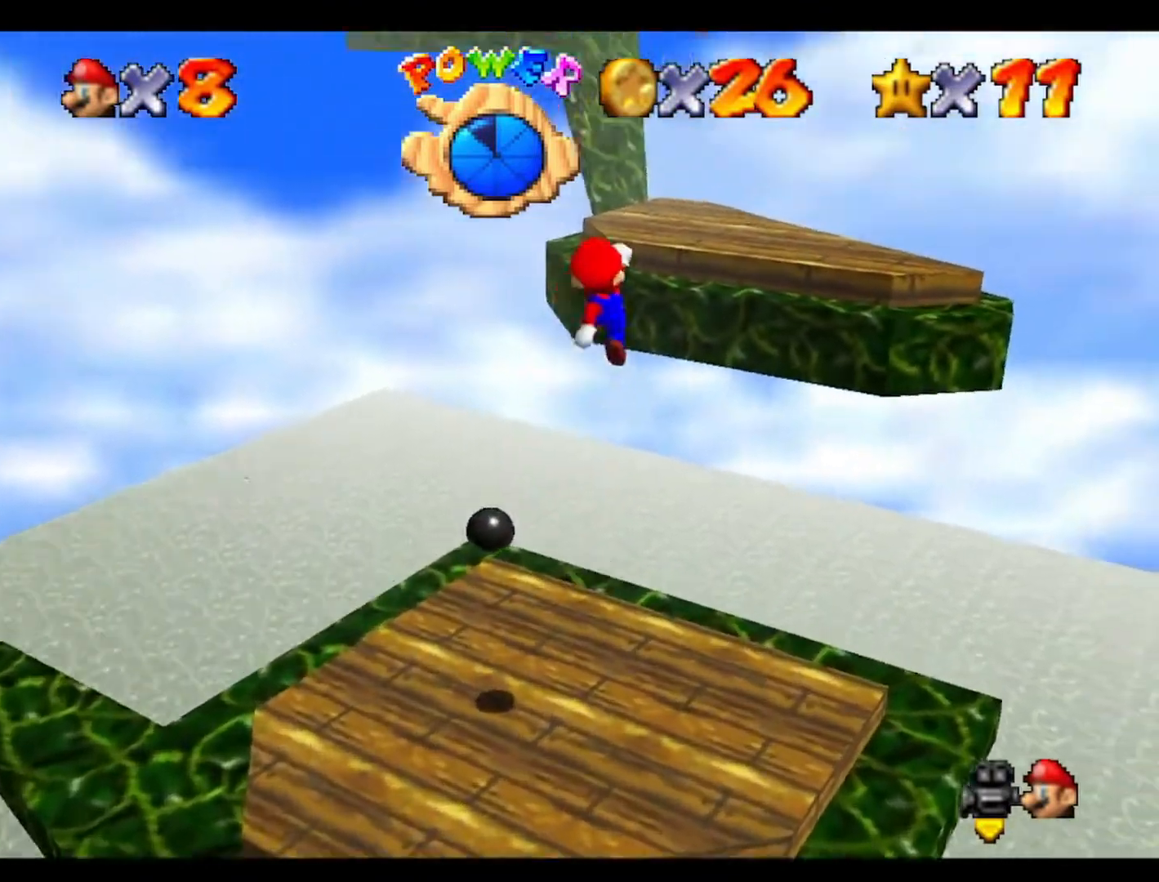
{"buttons": [], "left_stick": "up", "events": [[100, "left_stick", "down"], [200, "left_stick", "right"], [333, "left_stick", "up"]]}
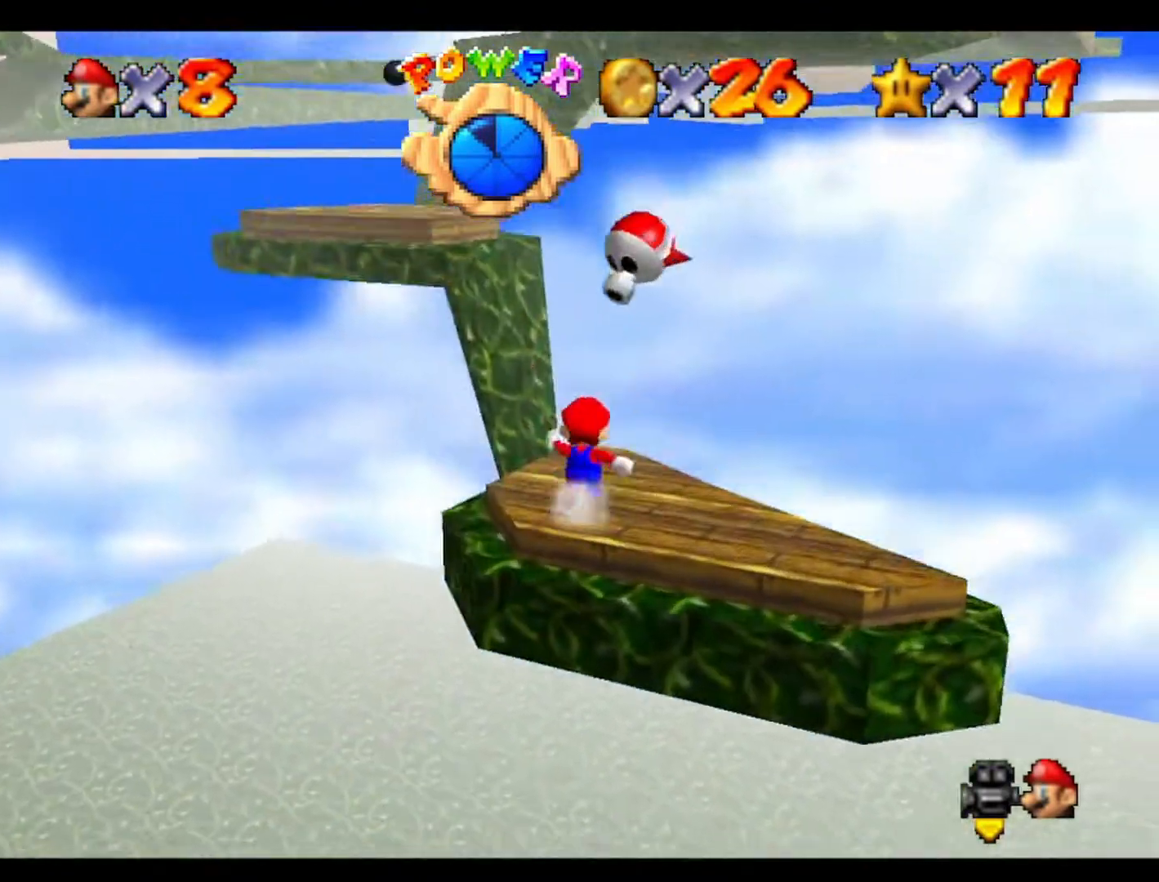
{"buttons": [], "left_stick": "down", "events": [[67, "left_stick", "center"], [400, "left_stick", "down"]]}
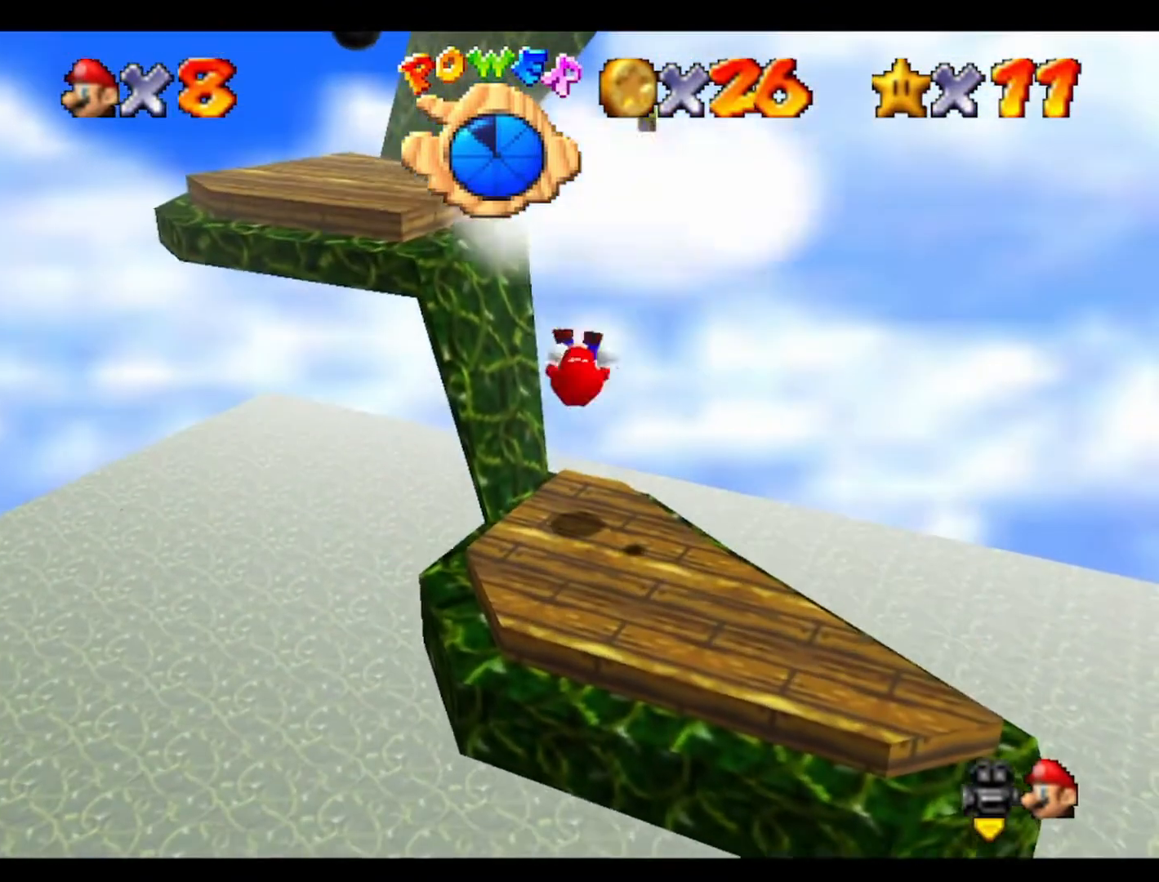
{"buttons": [], "left_stick": "center", "events": [[33, "left_stick", "center"]]}
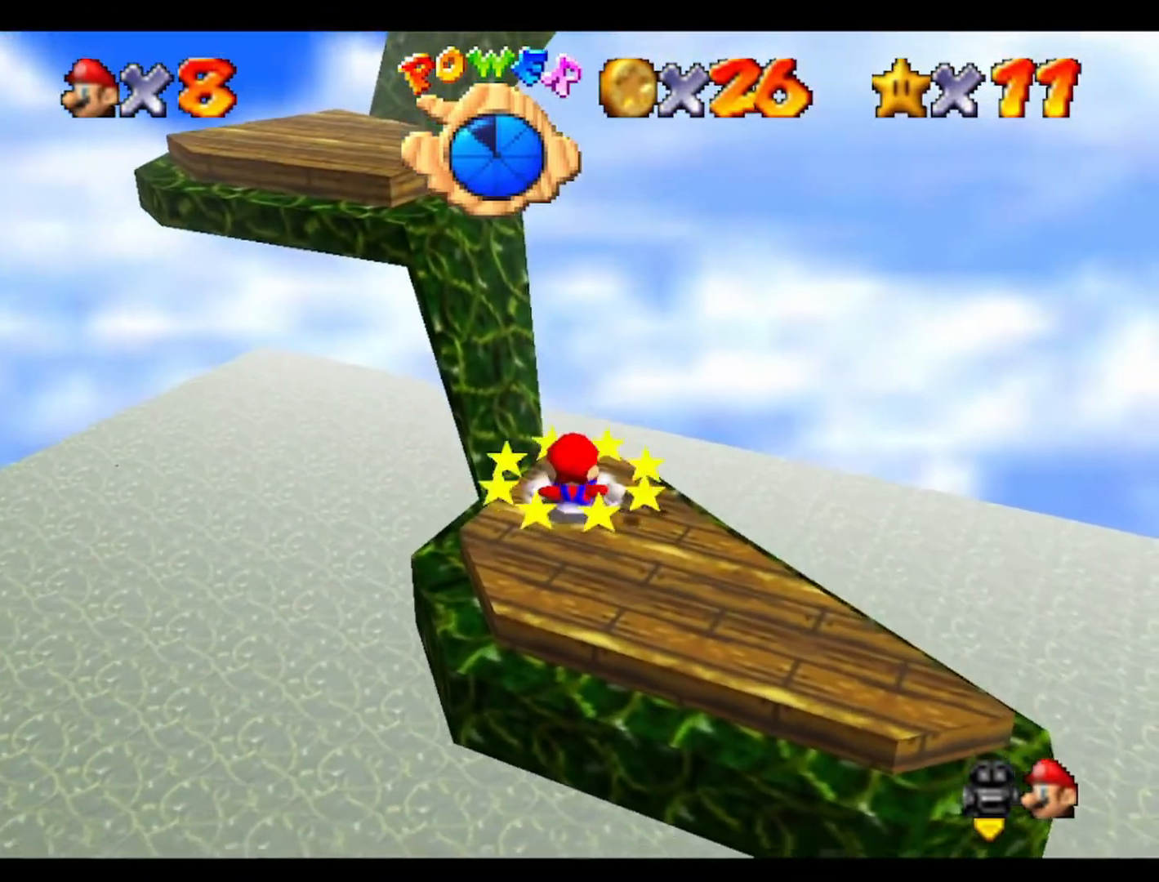
{"buttons": [], "left_stick": "down", "events": [[167, "left_stick", "right"], [433, "left_stick", "down"]]}
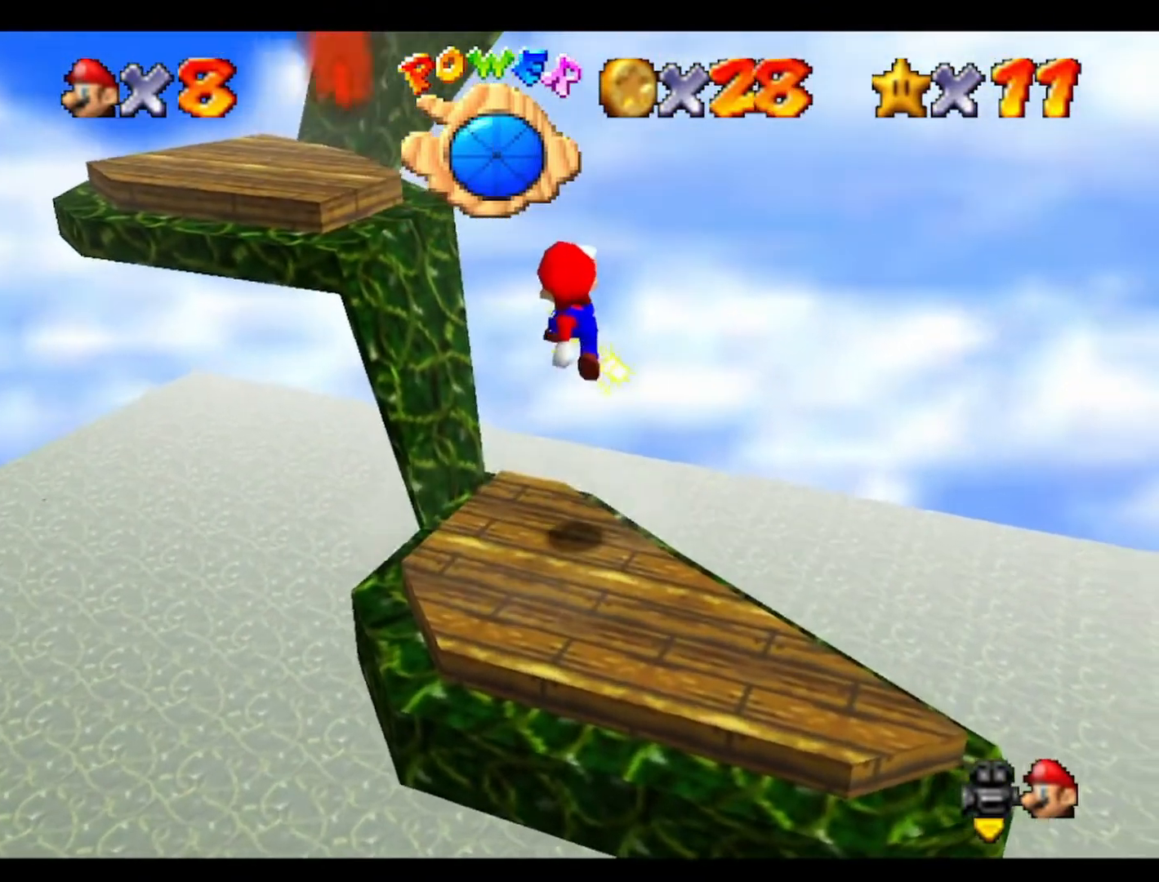
{"buttons": [], "left_stick": "up", "events": [[100, "C_RIGHT", "down"], [133, "left_stick", "down-right"], [267, "C_RIGHT", "up"], [267, "left_stick", "center"], [500, "left_stick", "up"]]}
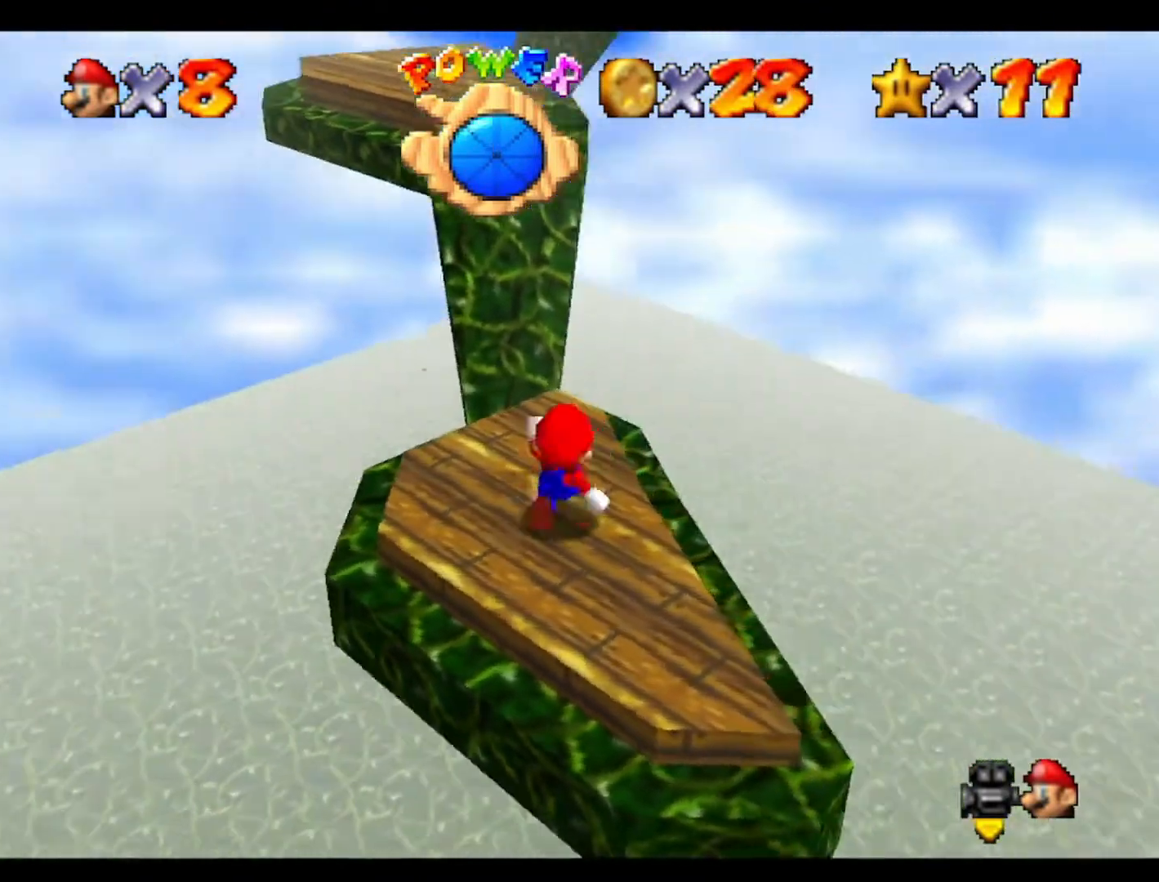
{"buttons": [], "left_stick": "up-right", "events": [[67, "left_stick", "center"], [433, "left_stick", "up-right"]]}
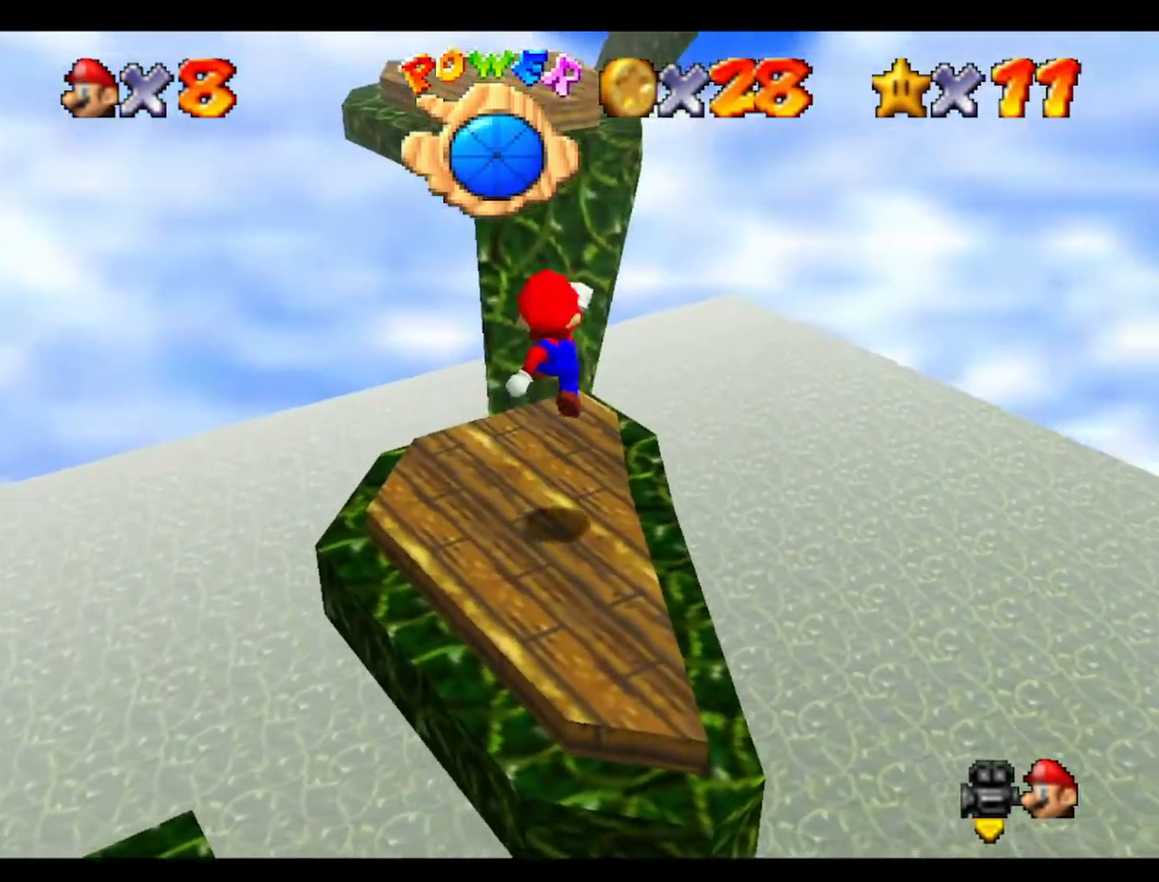
{"buttons": [], "left_stick": "up-left", "events": [[33, "left_stick", "up"], [233, "C_LEFT", "down"], [433, "C_LEFT", "up"], [433, "left_stick", "up-left"]]}
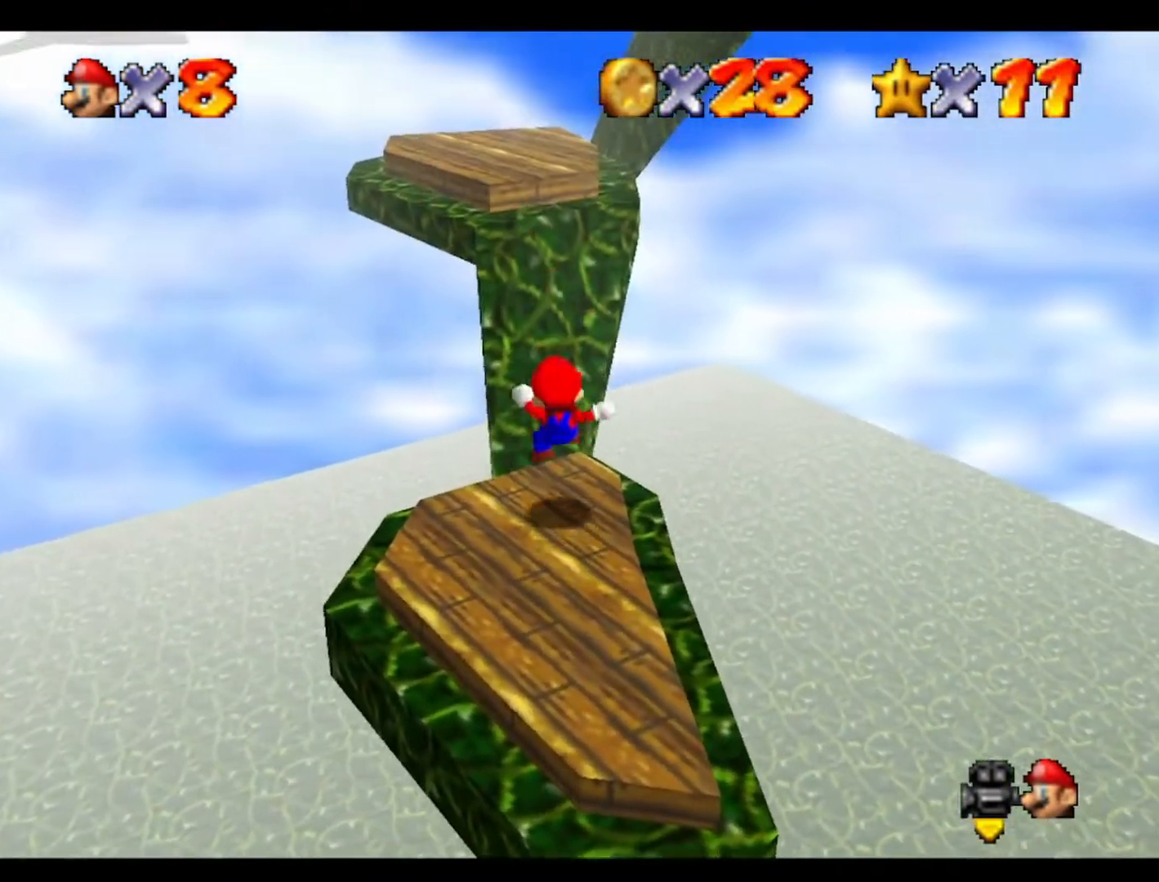
{"buttons": [], "left_stick": "up", "events": [[133, "left_stick", "up"]]}
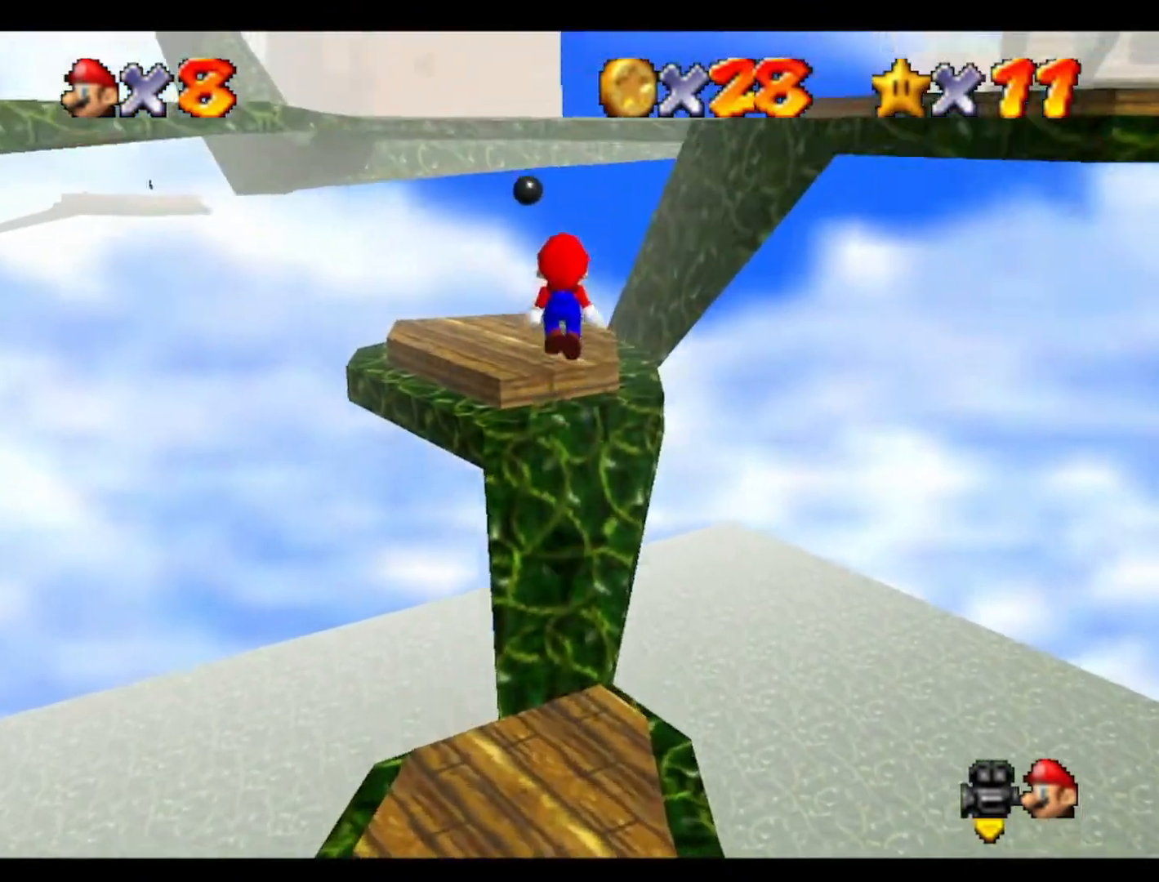
{"buttons": [], "left_stick": "down-right", "events": [[33, "C_LEFT", "down"], [233, "C_LEFT", "up"], [300, "C_LEFT", "down"], [333, "left_stick", "down"], [467, "C_LEFT", "up"], [500, "left_stick", "down-right"]]}
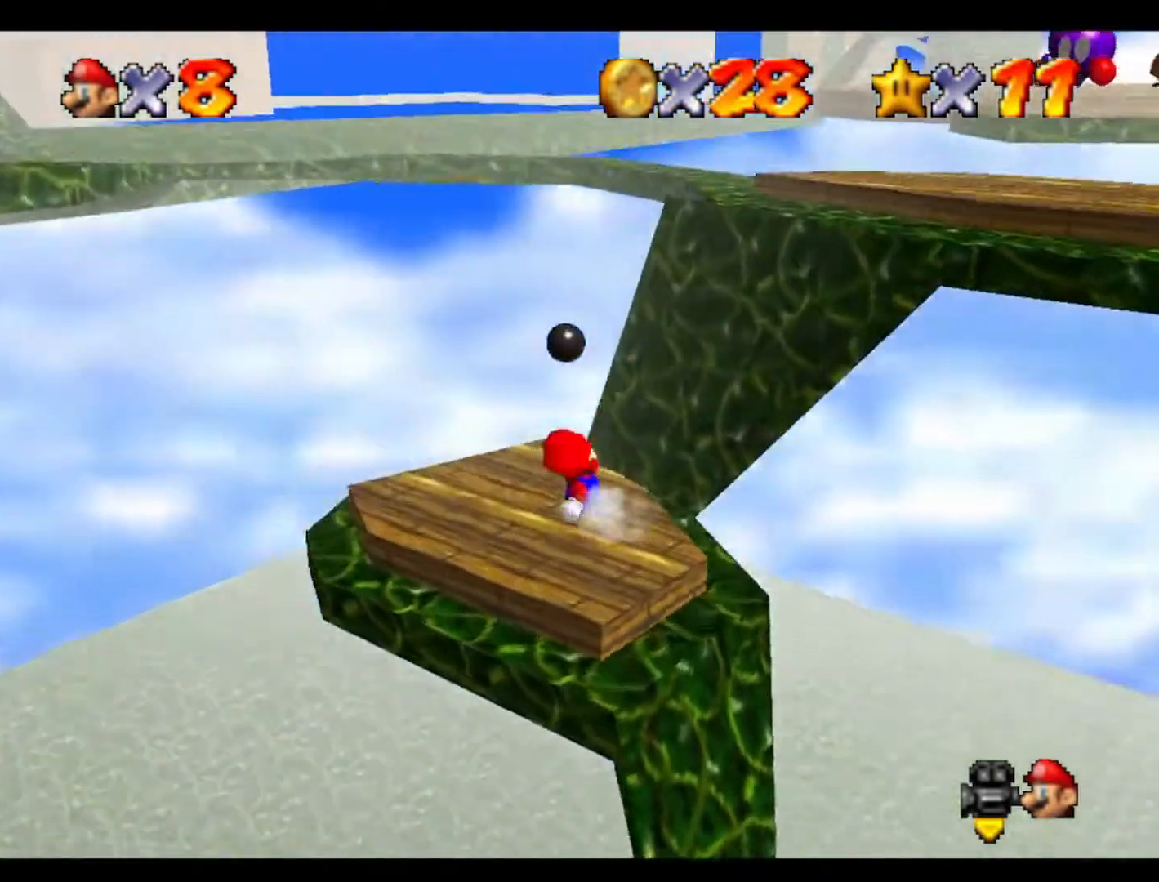
{"buttons": [], "left_stick": "up-right", "events": [[167, "left_stick", "right"], [267, "left_stick", "up-right"]]}
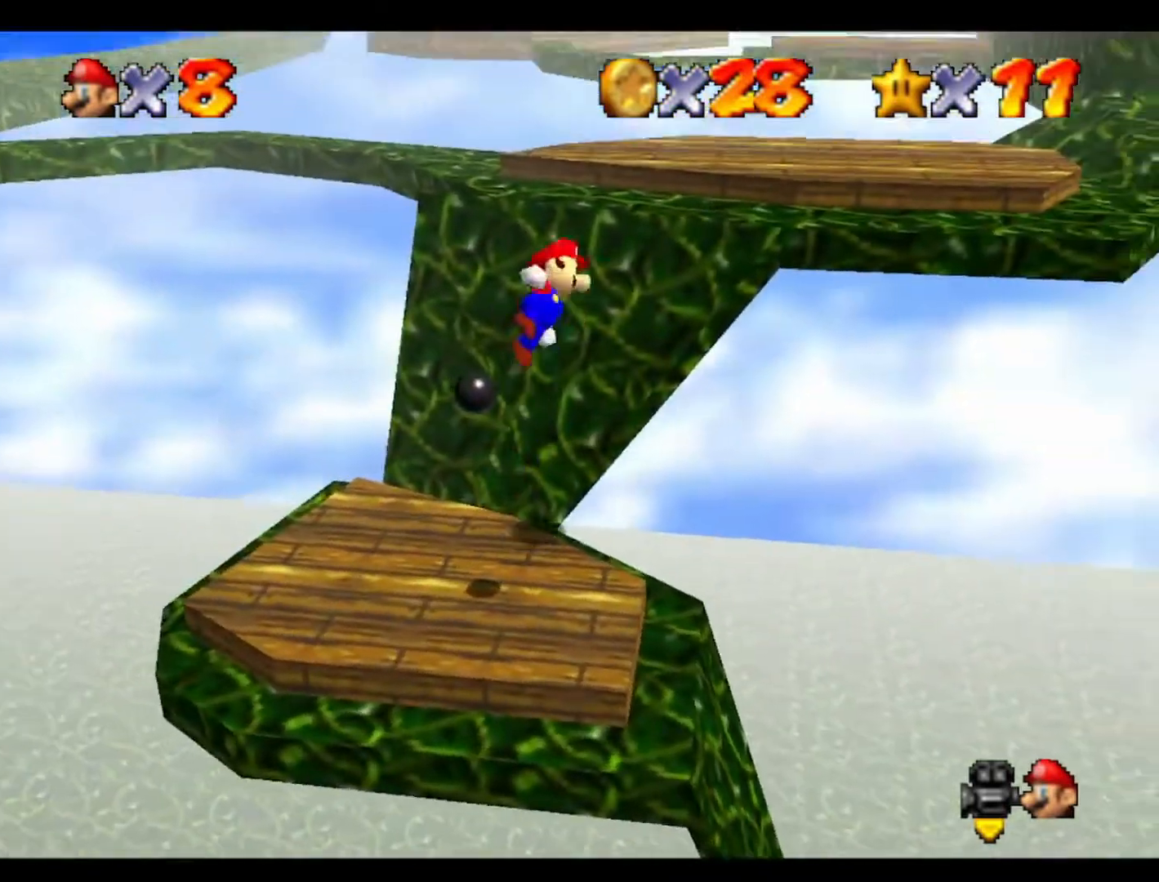
{"buttons": [], "left_stick": "up", "events": [[200, "left_stick", "up"], [367, "left_stick", "center"], [433, "left_stick", "up"]]}
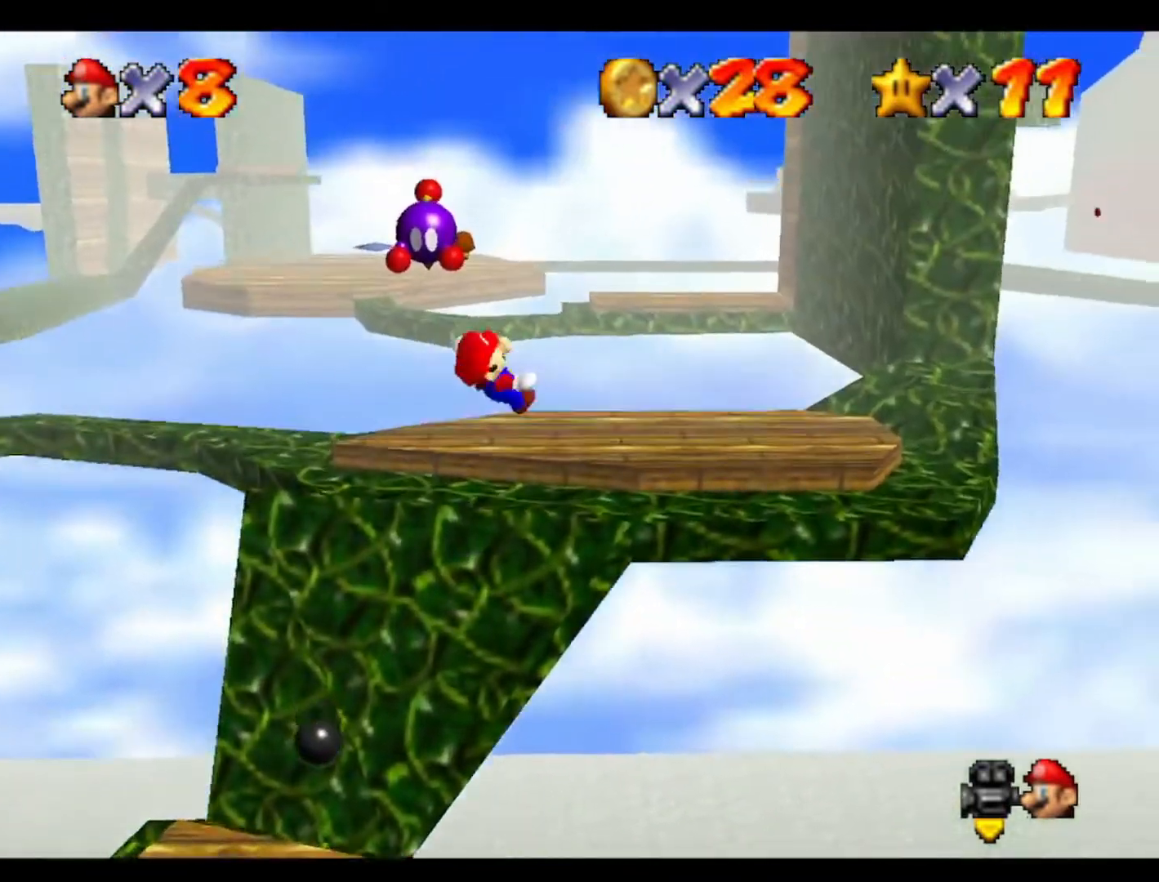
{"buttons": [], "left_stick": "center", "events": [[200, "left_stick", "center"]]}
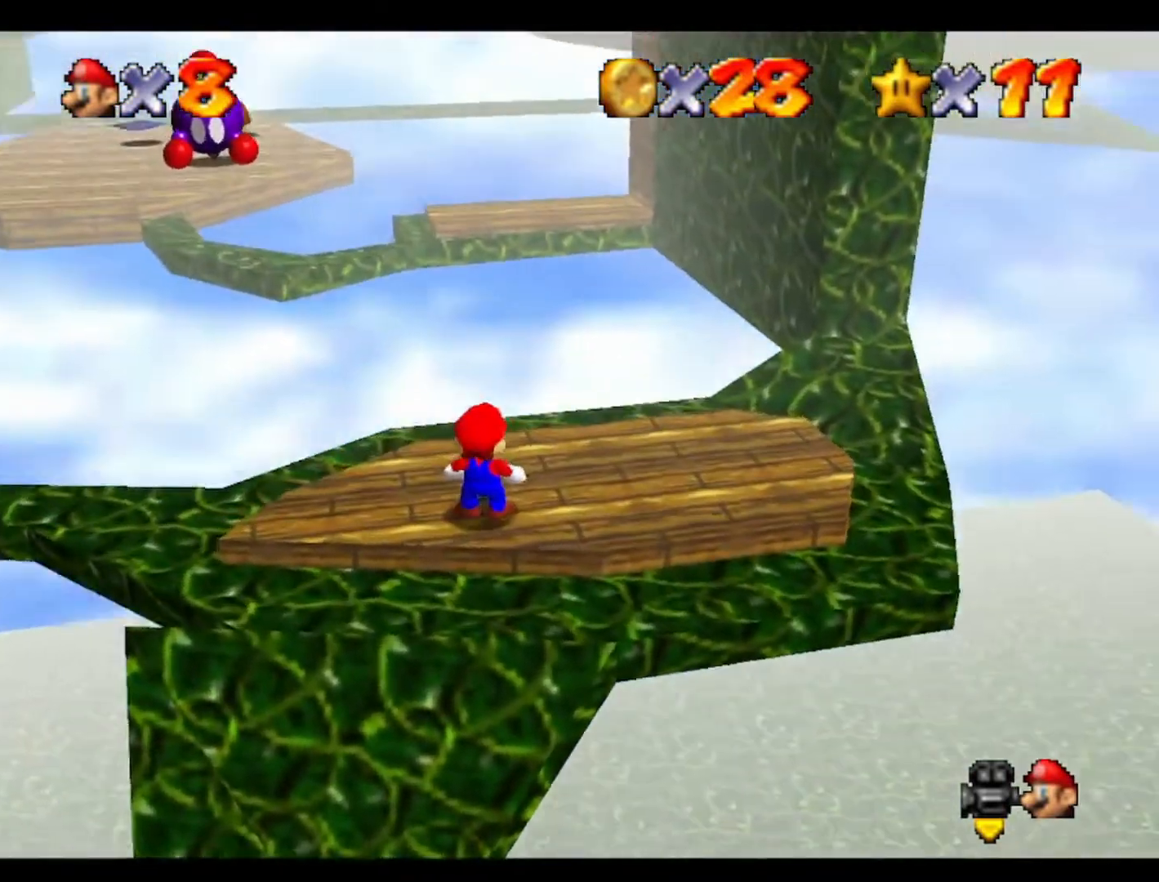
{"buttons": [], "left_stick": "up-left", "events": [[167, "left_stick", "up-left"]]}
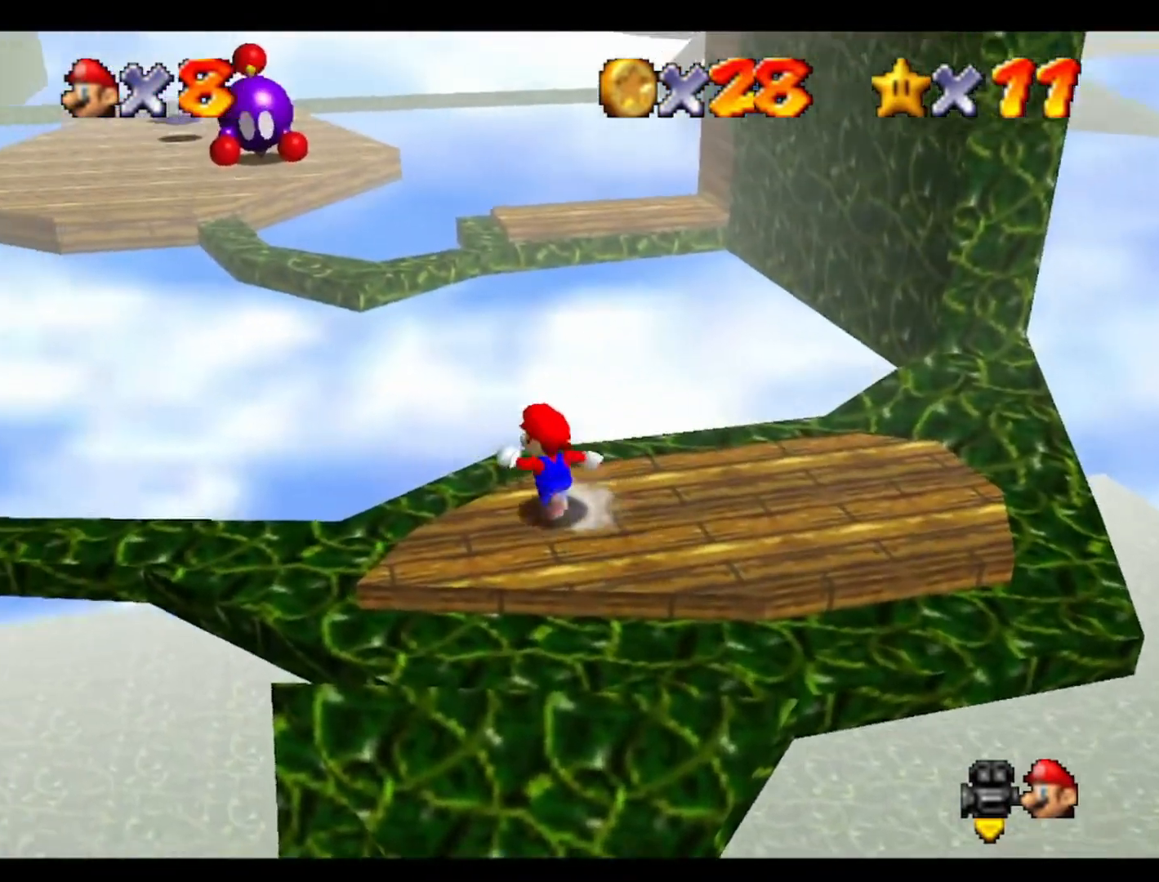
{"buttons": [], "left_stick": "up", "events": [[100, "left_stick", "up"]]}
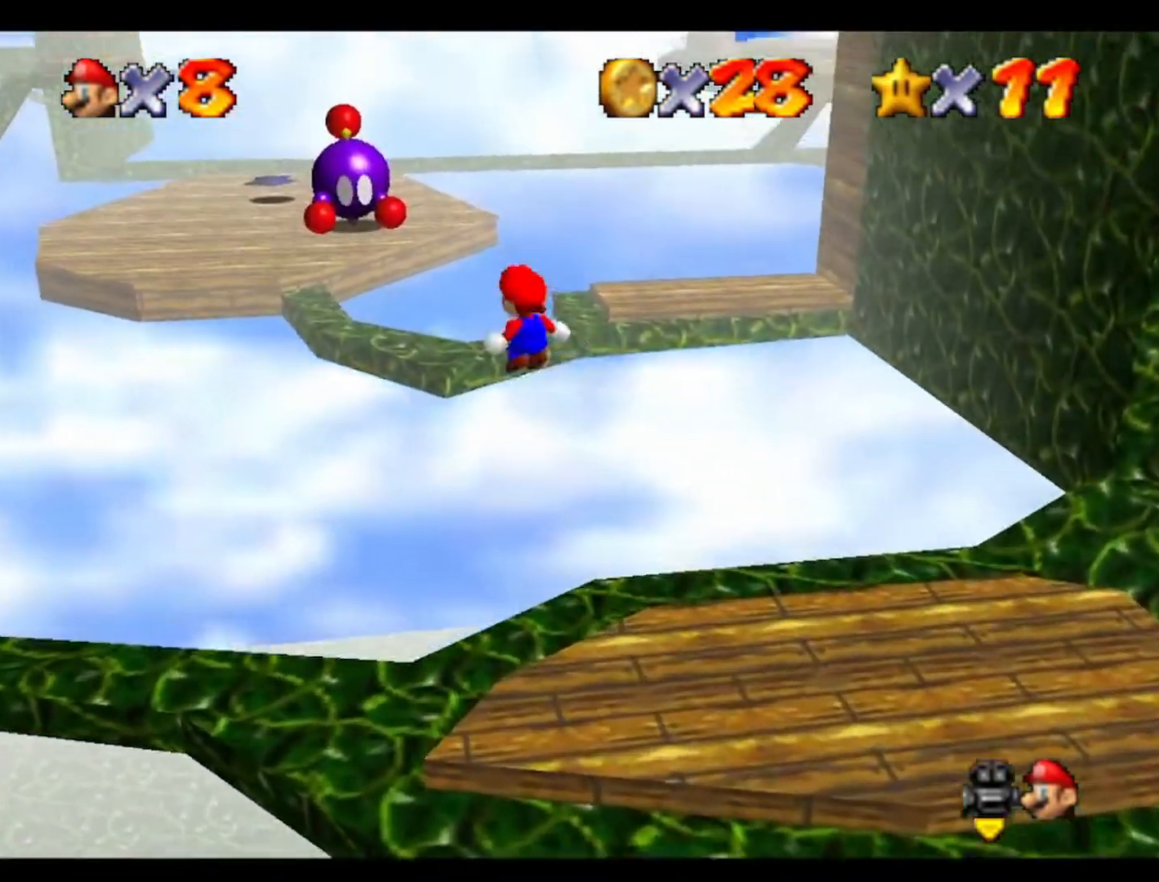
{"buttons": [], "left_stick": "up-right", "events": [[300, "left_stick", "up-right"]]}
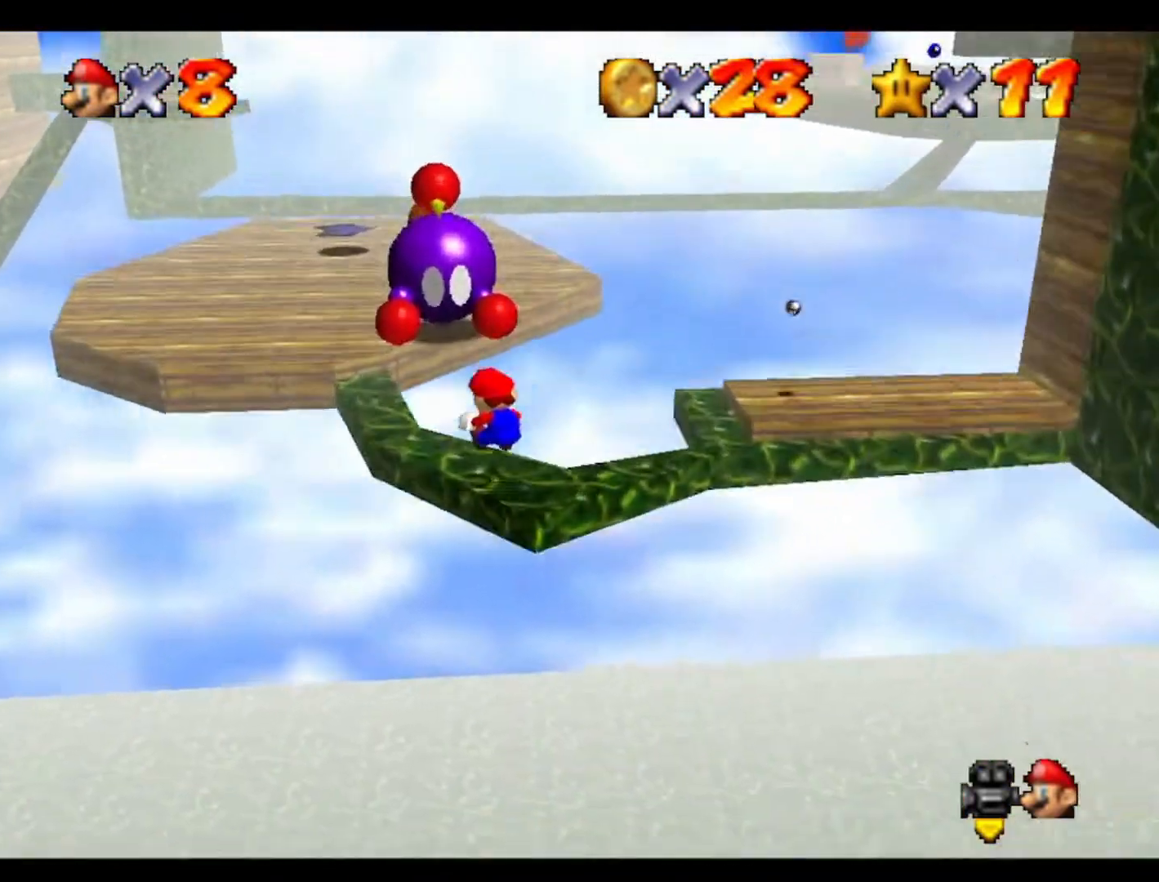
{"buttons": [], "left_stick": "up", "events": [[33, "left_stick", "up"]]}
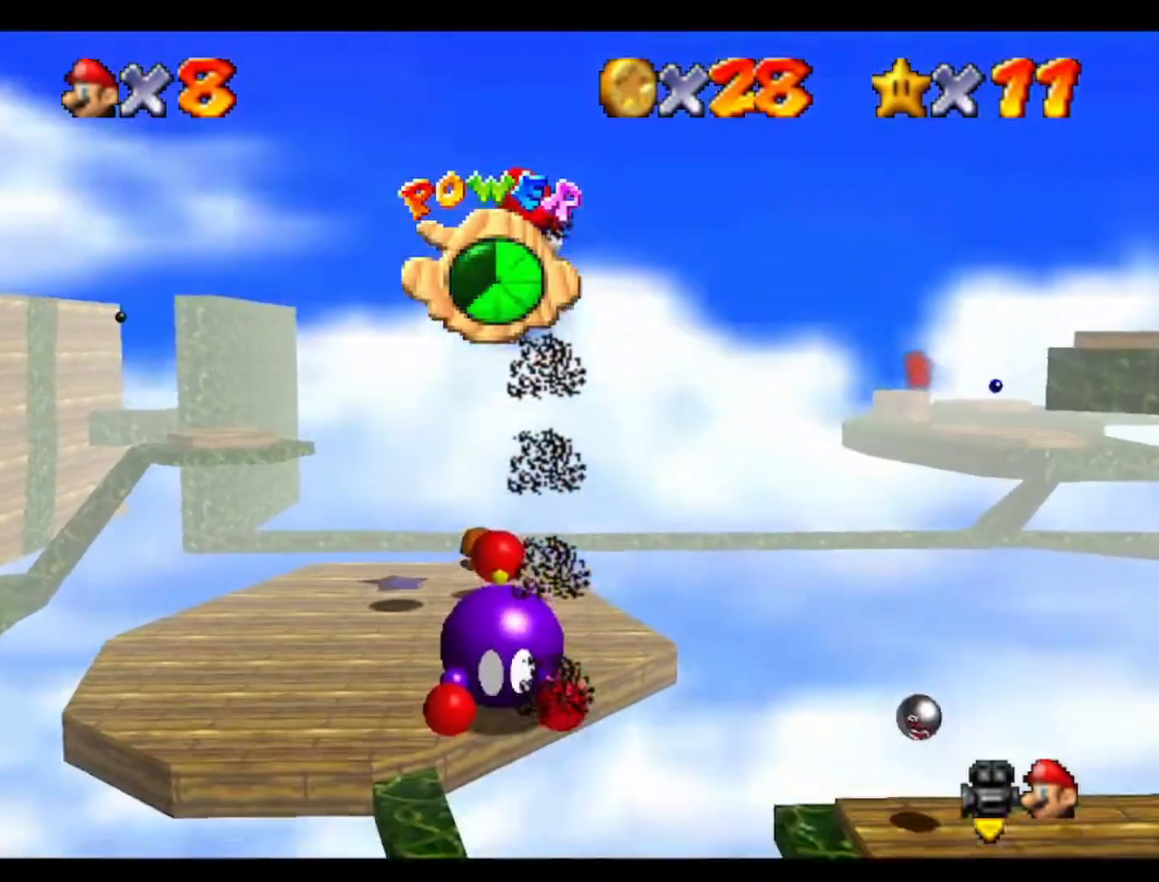
{"buttons": [], "left_stick": "up", "events": [[67, "left_stick", "up-left"], [267, "left_stick", "up"]]}
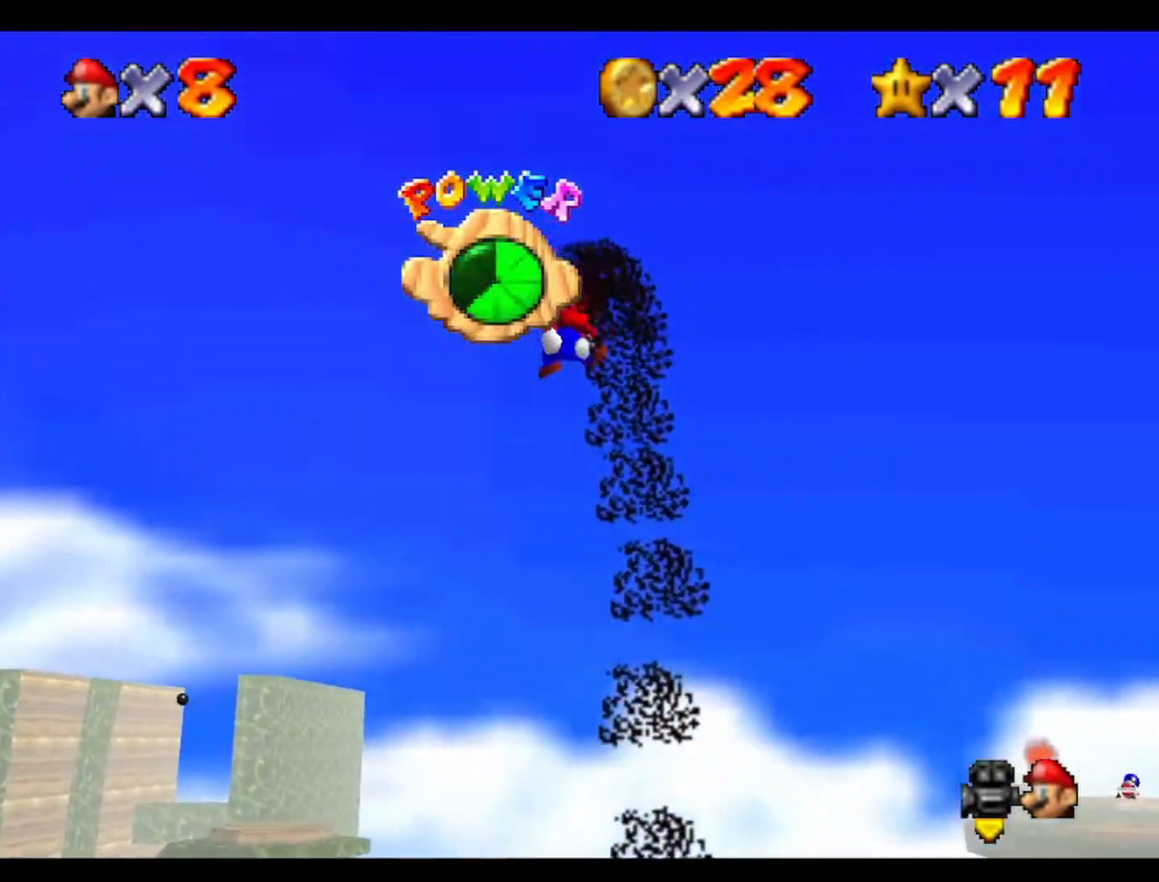
{"buttons": [], "left_stick": "center", "events": [[233, "C_RIGHT", "down"], [267, "left_stick", "center"], [367, "C_RIGHT", "up"]]}
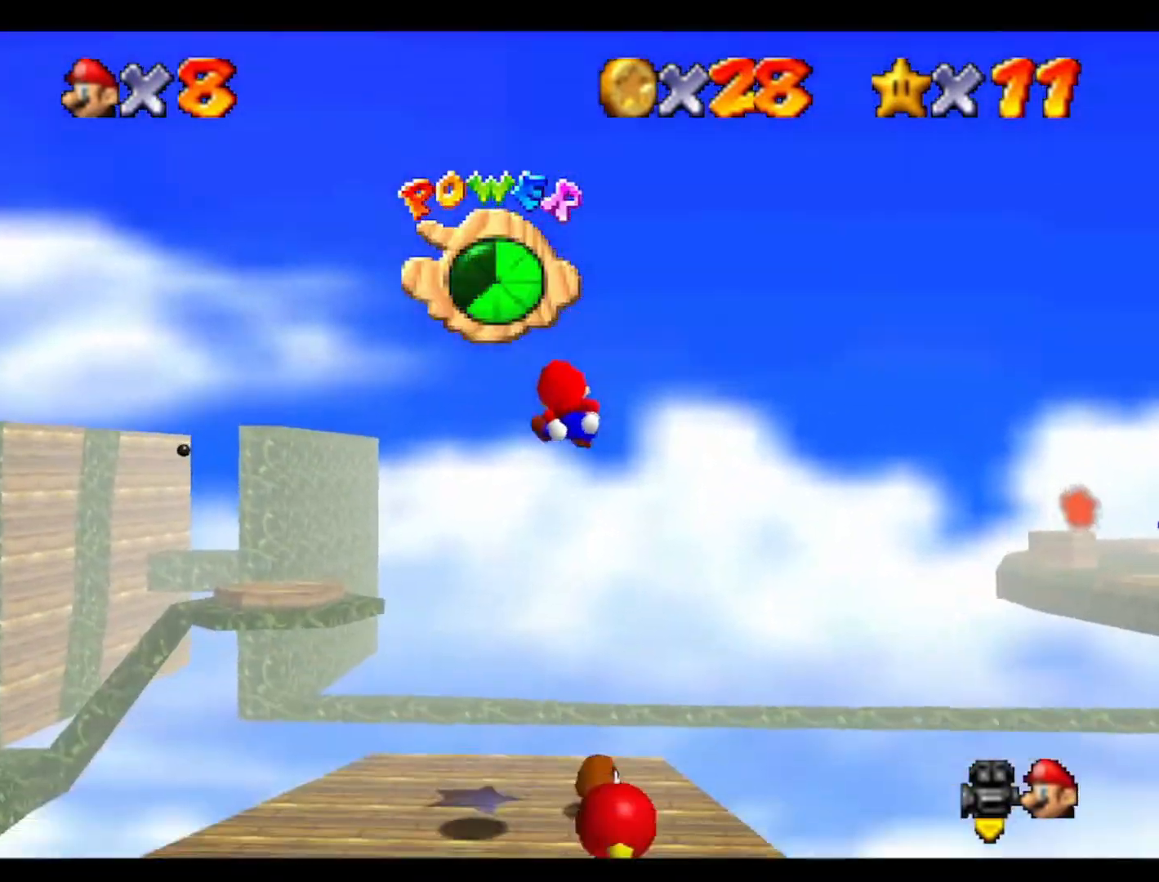
{"buttons": ["C_RIGHT"], "left_stick": "up", "events": [[300, "left_stick", "up-right"], [400, "left_stick", "up"], [500, "C_RIGHT", "down"]]}
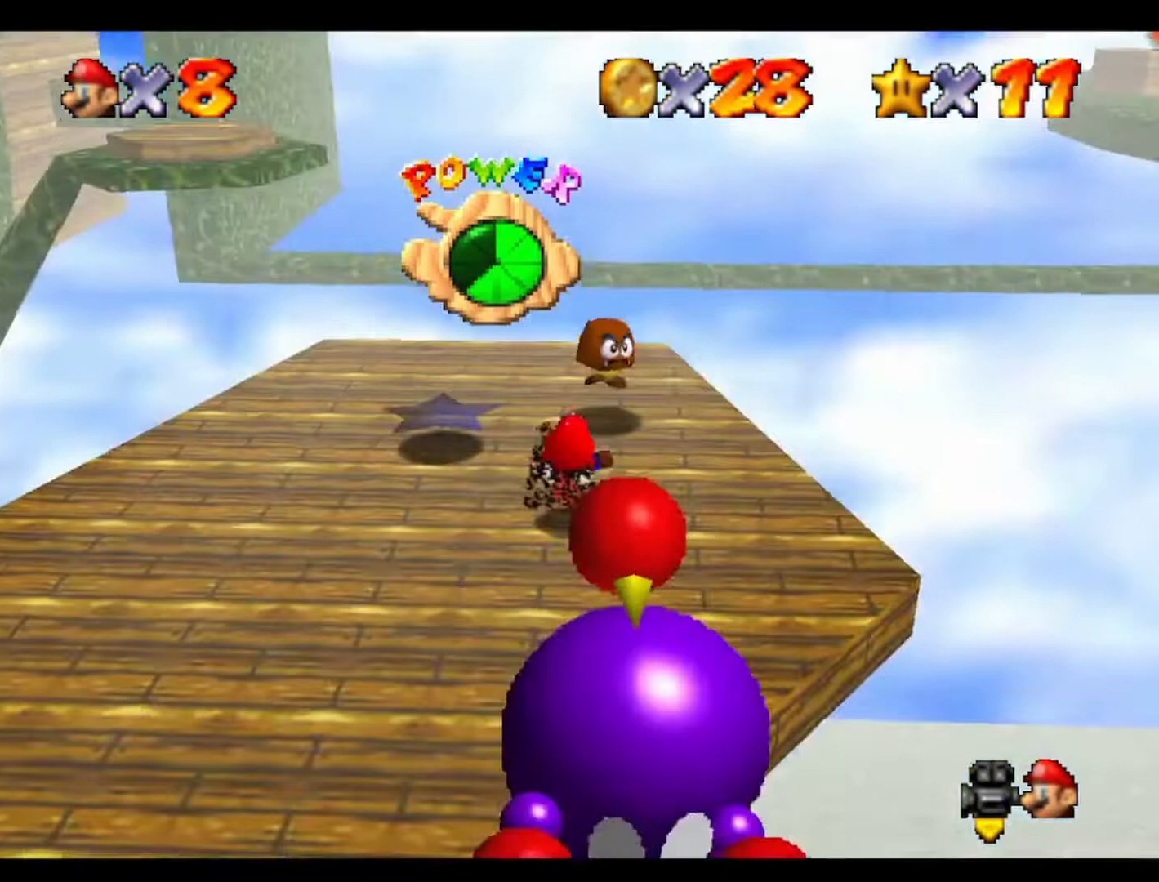
{"buttons": [], "left_stick": "down-left", "events": [[133, "C_RIGHT", "up"], [233, "left_stick", "center"], [267, "C_RIGHT", "down"], [367, "C_RIGHT", "up"], [367, "left_stick", "down-left"]]}
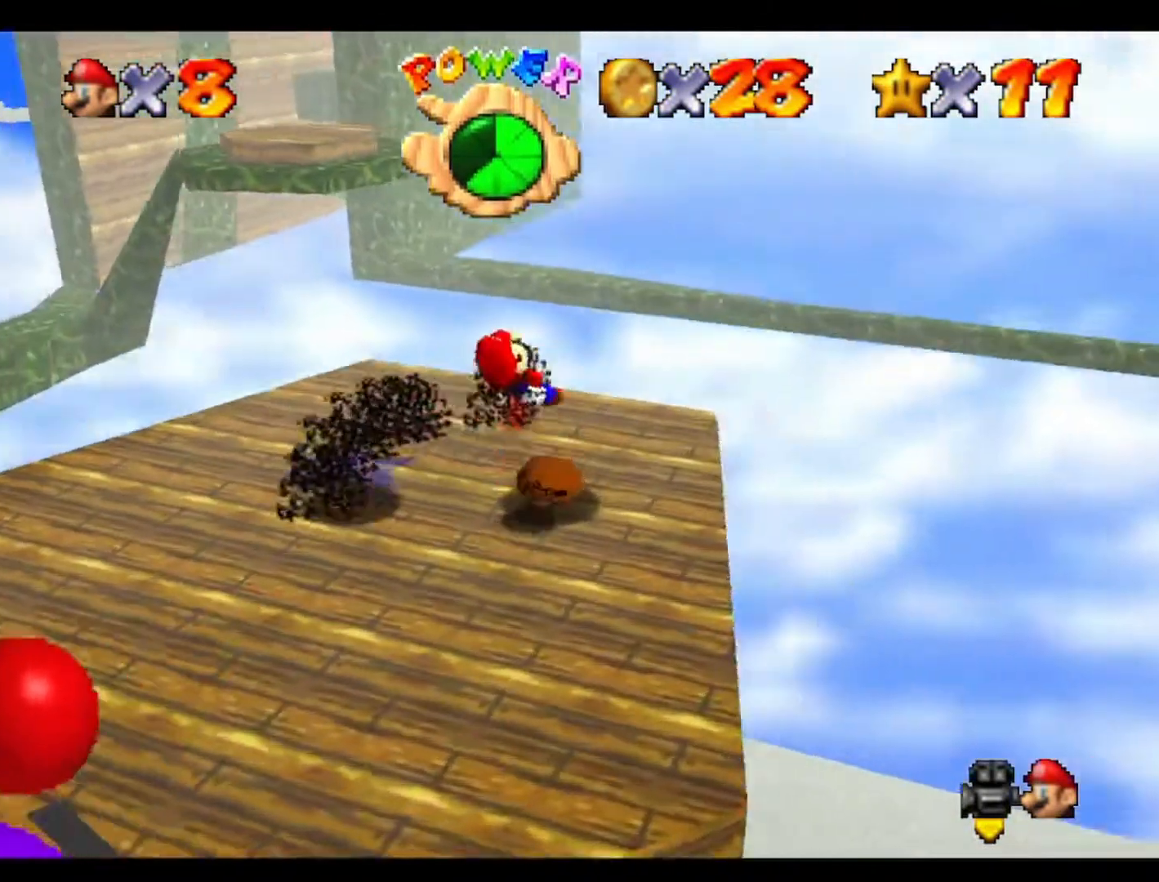
{"buttons": [], "left_stick": "center", "events": [[33, "C_RIGHT", "down"], [233, "C_RIGHT", "up"], [367, "C_RIGHT", "down"], [467, "C_RIGHT", "up"], [467, "left_stick", "center"]]}
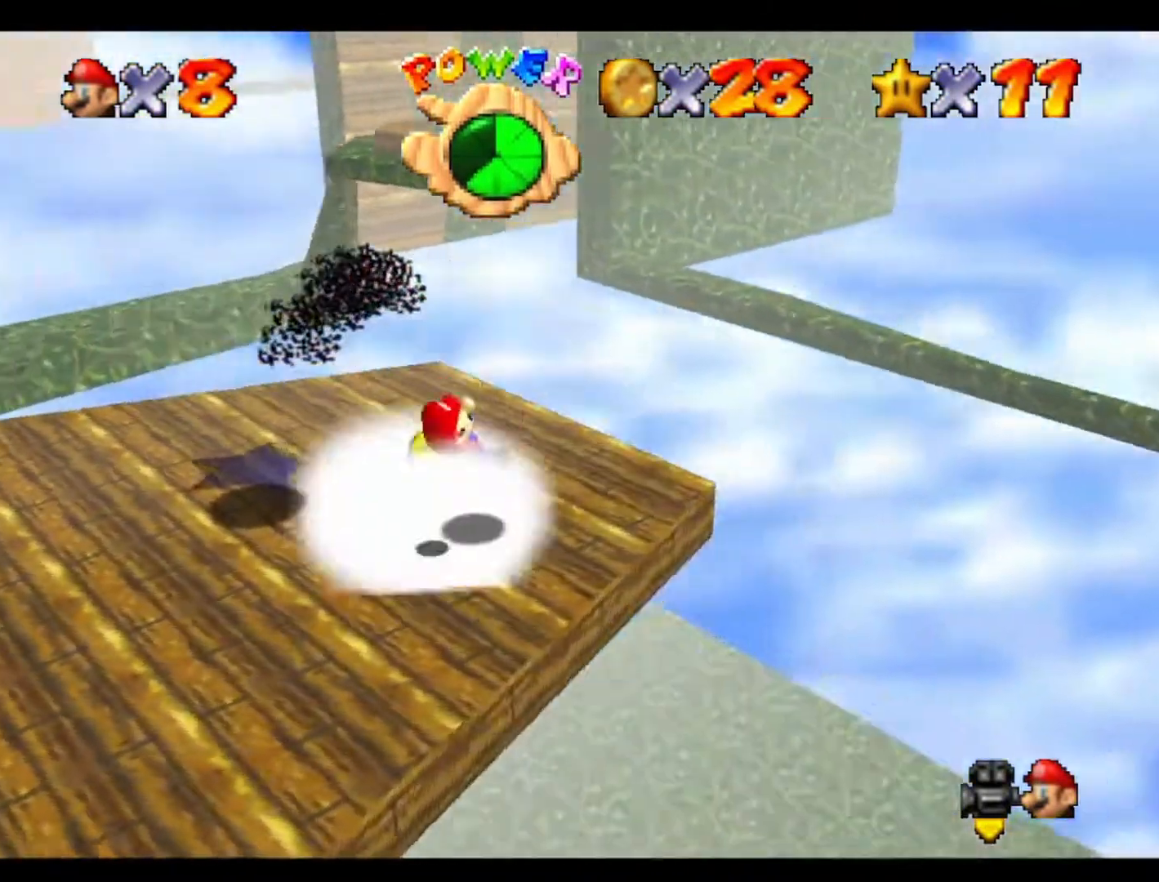
{"buttons": [], "left_stick": "center", "events": [[100, "C_RIGHT", "down"], [200, "C_RIGHT", "up"]]}
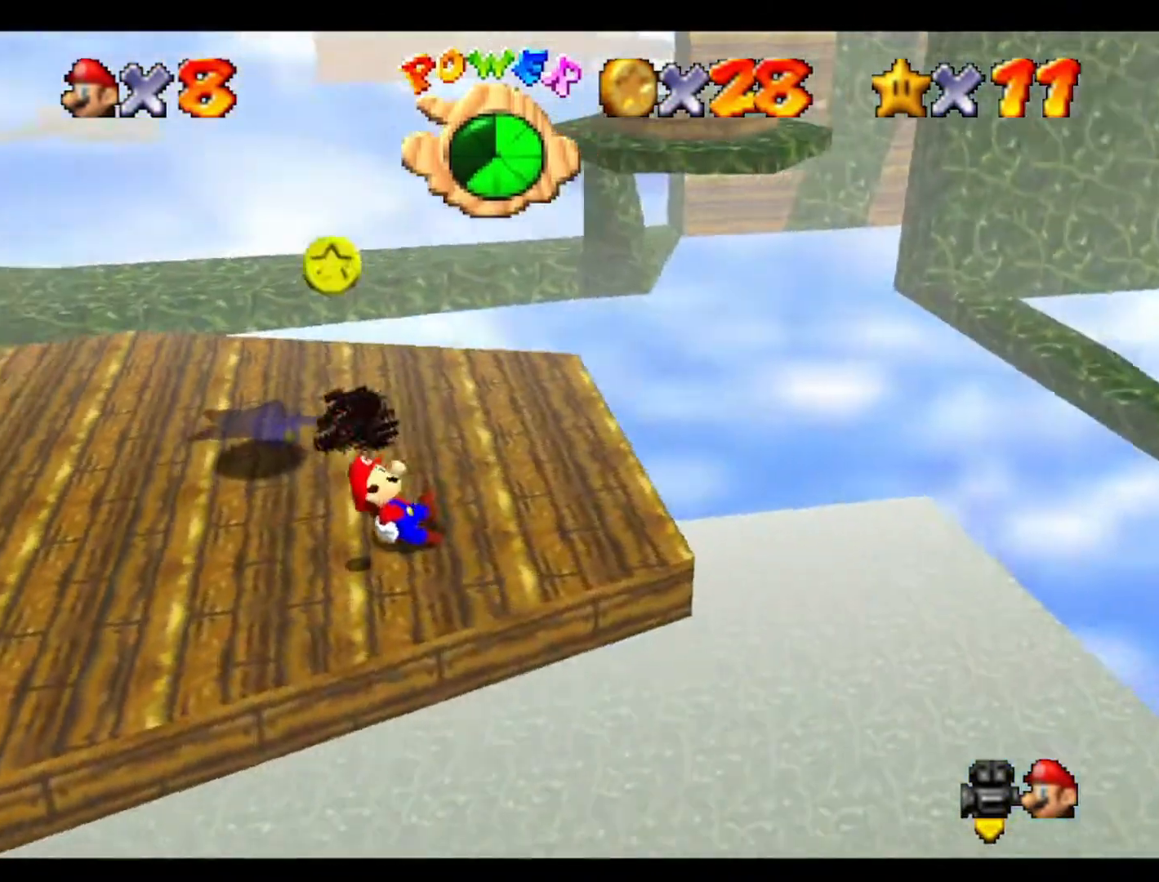
{"buttons": ["C_RIGHT"], "left_stick": "center", "events": [[67, "C_RIGHT", "down"], [233, "C_RIGHT", "up"], [333, "C_RIGHT", "down"]]}
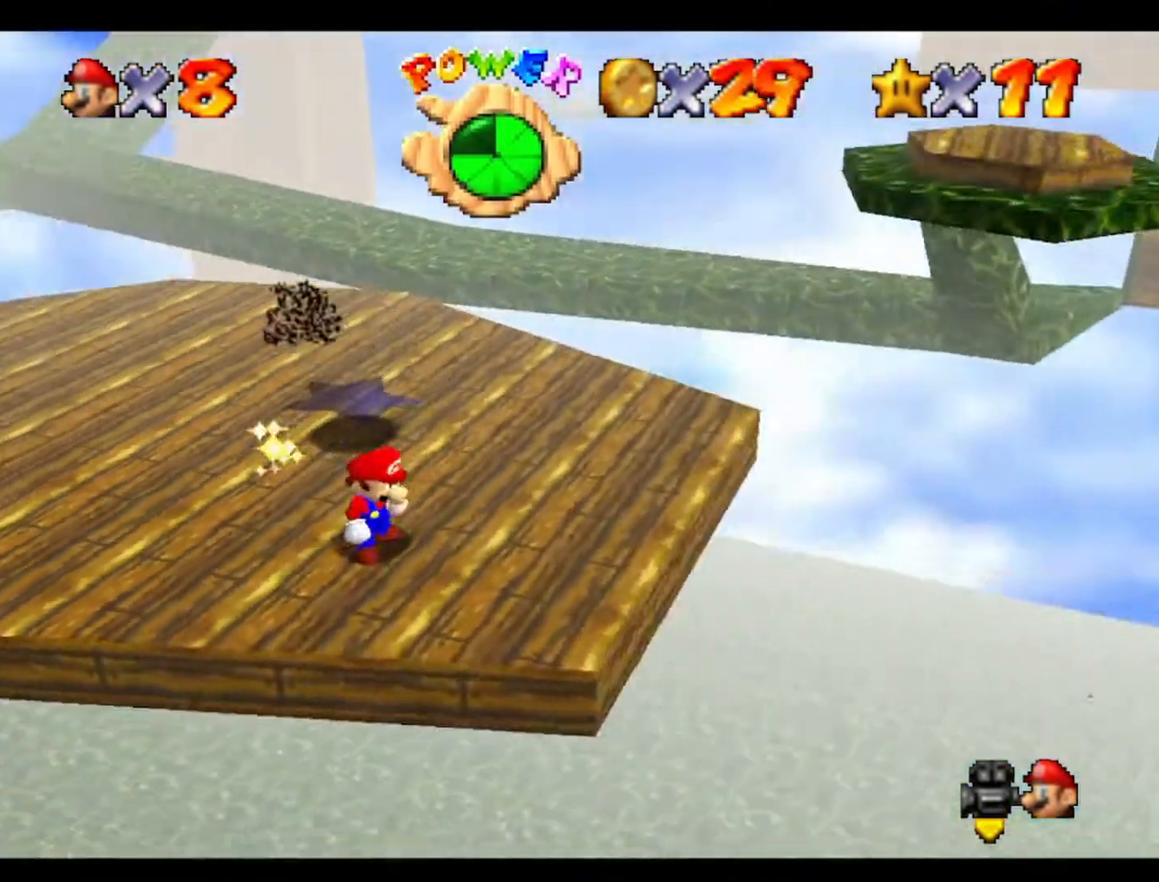
{"buttons": ["C_RIGHT"], "left_stick": "up-right", "events": [[33, "C_RIGHT", "up"], [133, "left_stick", "right"], [300, "left_stick", "up-right"], [367, "C_RIGHT", "down"]]}
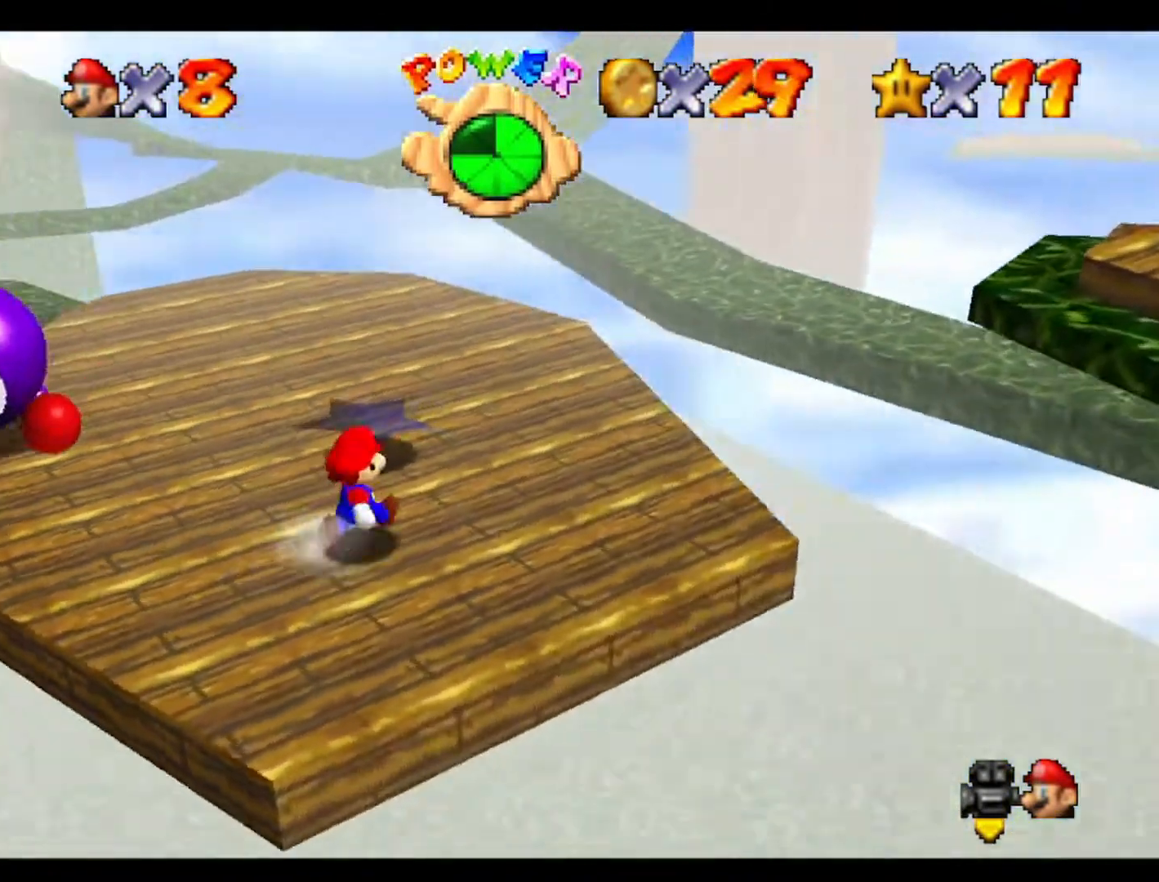
{"buttons": [], "left_stick": "left", "events": [[67, "C_RIGHT", "up"], [67, "left_stick", "down-right"], [233, "left_stick", "up-right"], [367, "left_stick", "left"]]}
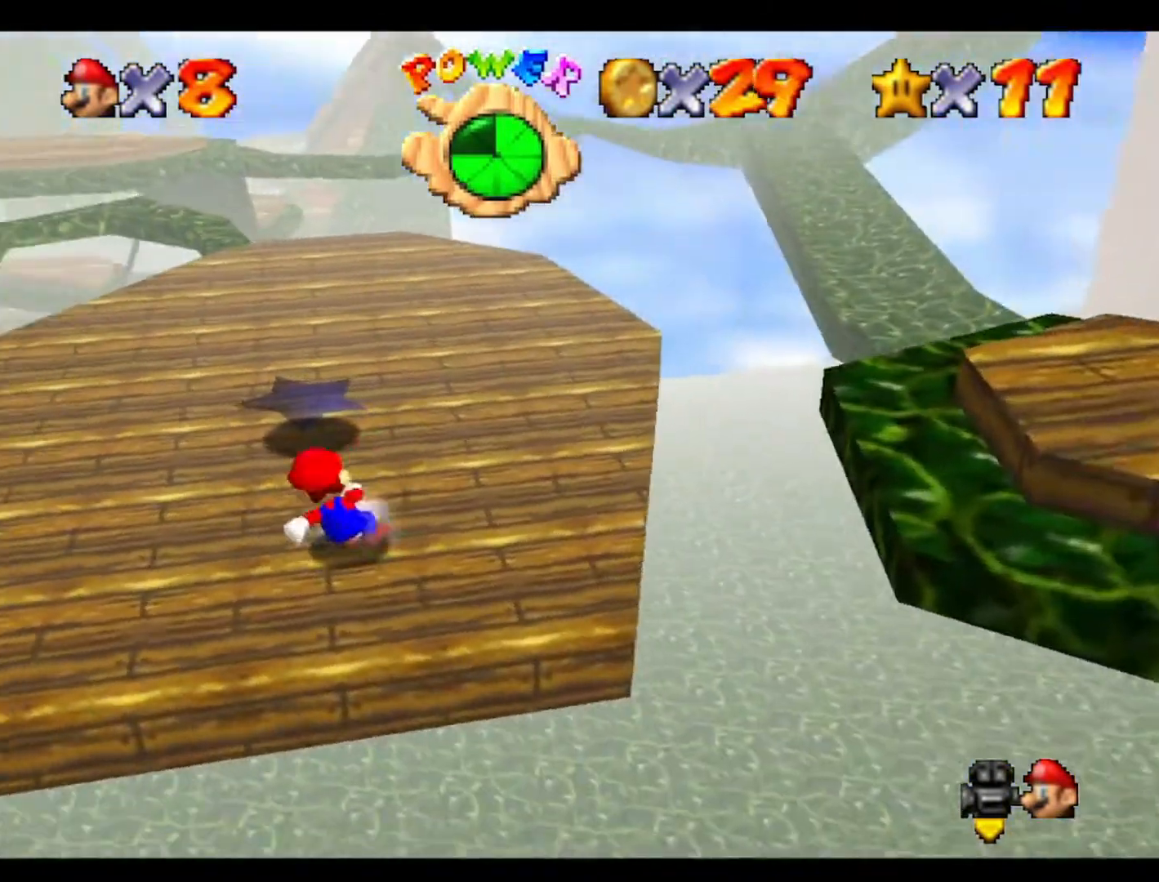
{"buttons": [], "left_stick": "up-left", "events": [[133, "left_stick", "up-left"]]}